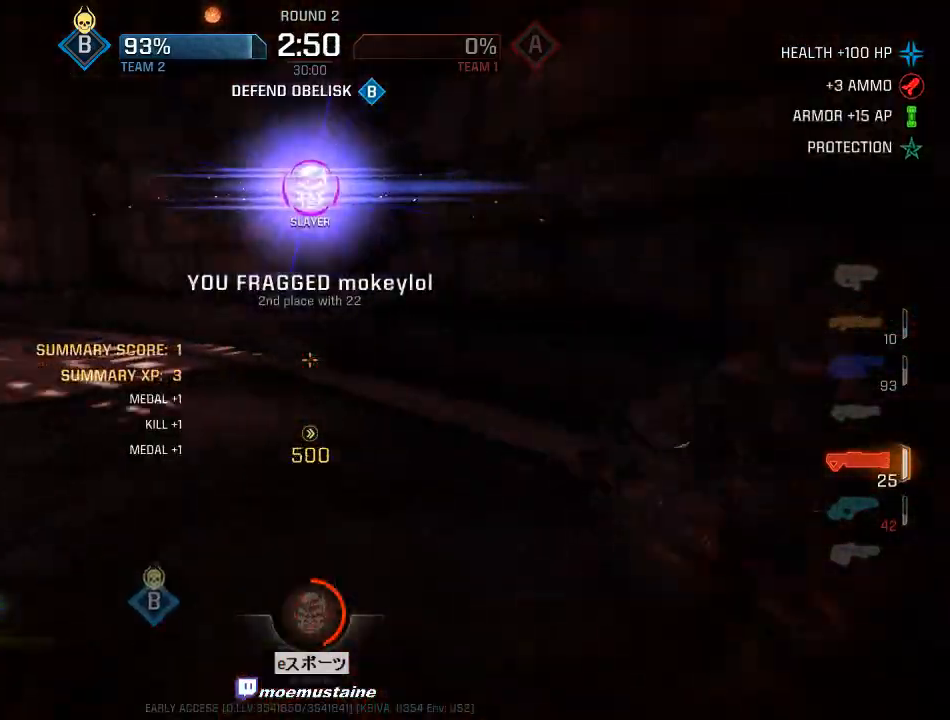
Gameplay with keyboard and mouse; each line is a JSON object with the keys and mouse buttons held at the frame after it. "events" lists presses ("down") and releases ("up") of "a", "caps_lock", "d", "e", "f", "q", "r", "s", "shift", "space", "tab", "w", "mouse_left", "mouse_wheel", "mouse_right" and "mouse_mb5" between this image and that frame as [ms after this image, input, new state], when the widget could be followed in between. "mouse_left", "mouse_wheel", "mouse_right", "mouse_mb5" = the "left", "wheel", "right", "mb5" buttons of the "mouse" list. No other keys are recorded. "wheel" means that the mouse wheel is clicked or scrolled. Mouse movement is not recorded. Not read: other_keys.
{"keys": ["a", "w"], "mouse": [], "events": [[17, "w", "down"], [400, "a", "up"], [500, "a", "down"]]}
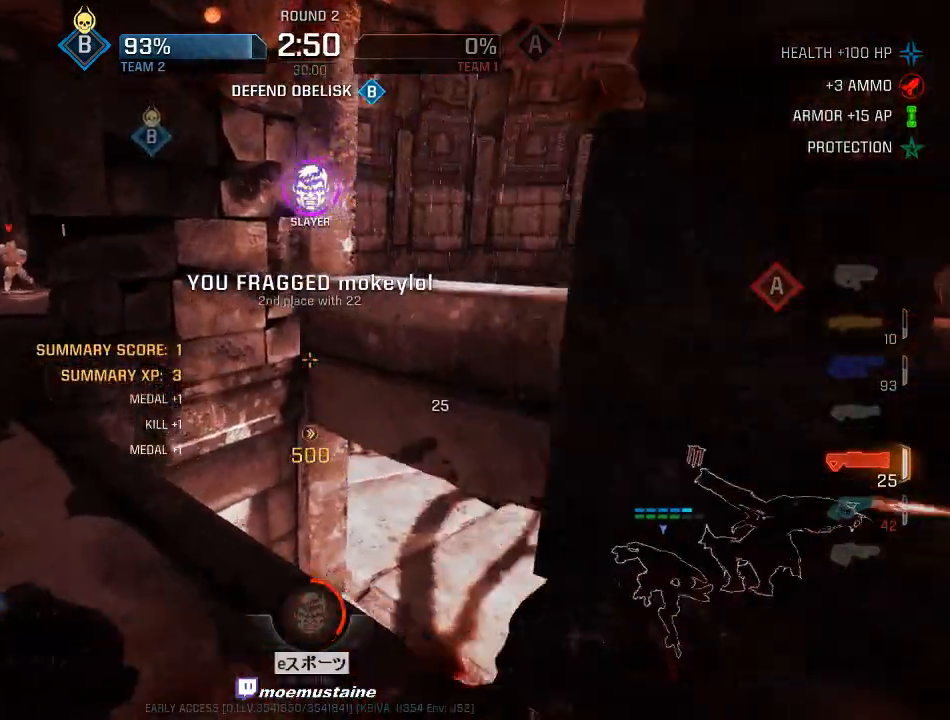
{"keys": ["w"], "mouse": [], "events": [[350, "a", "up"]]}
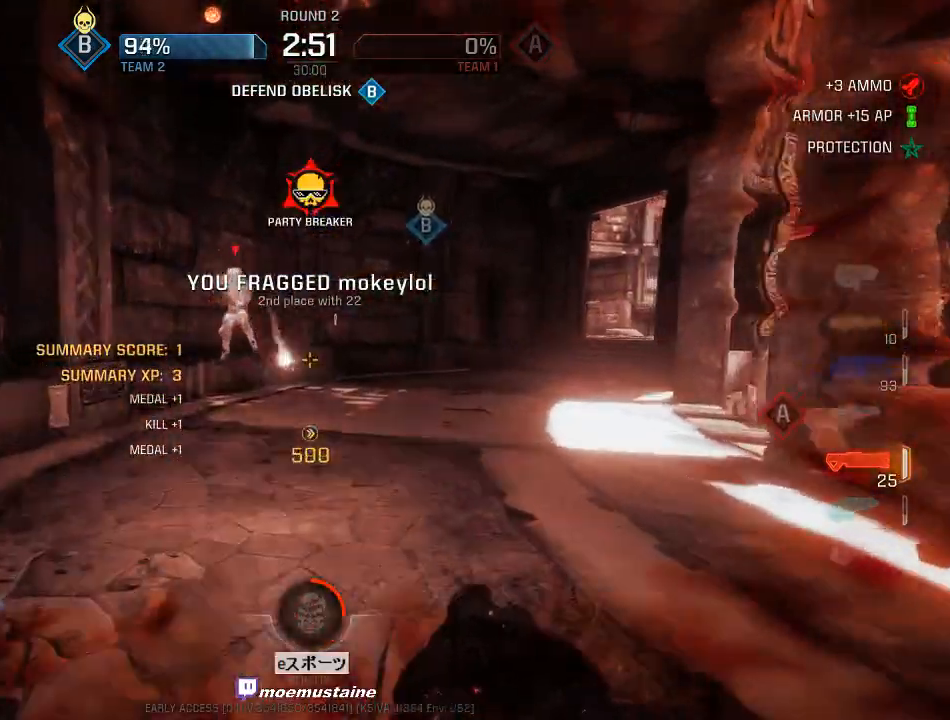
{"keys": ["a", "d", "w"], "mouse": [], "events": [[17, "d", "down"], [67, "a", "down"], [117, "d", "up"], [200, "a", "up"], [333, "mouse_left", "down"], [350, "a", "down"], [417, "mouse_left", "up"], [500, "d", "down"]]}
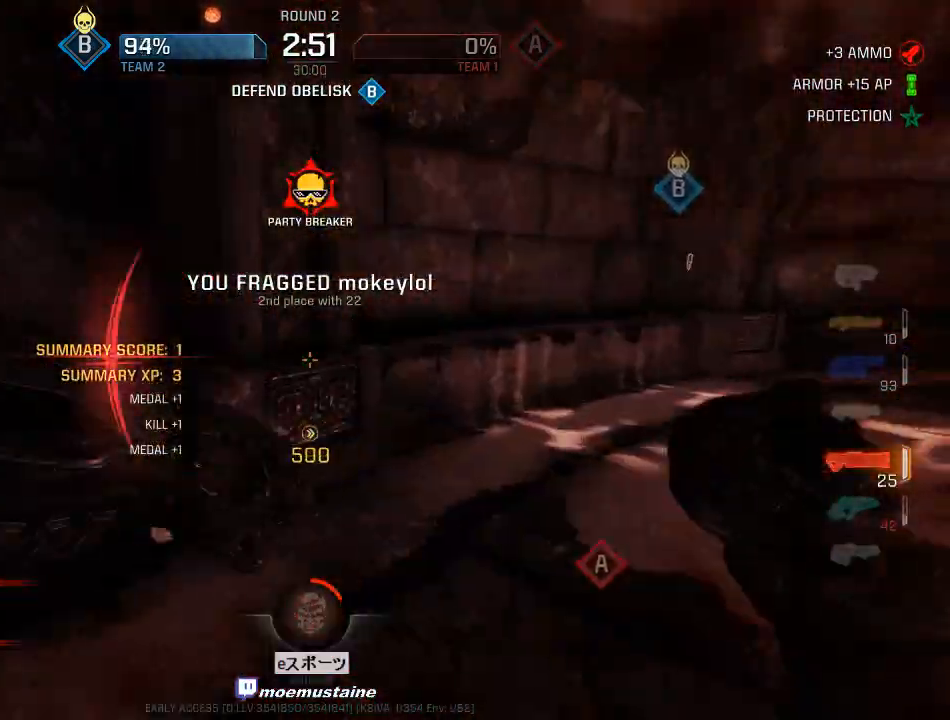
{"keys": ["w"], "mouse": [], "events": [[17, "a", "up"], [67, "w", "up"], [317, "w", "down"], [367, "d", "up"]]}
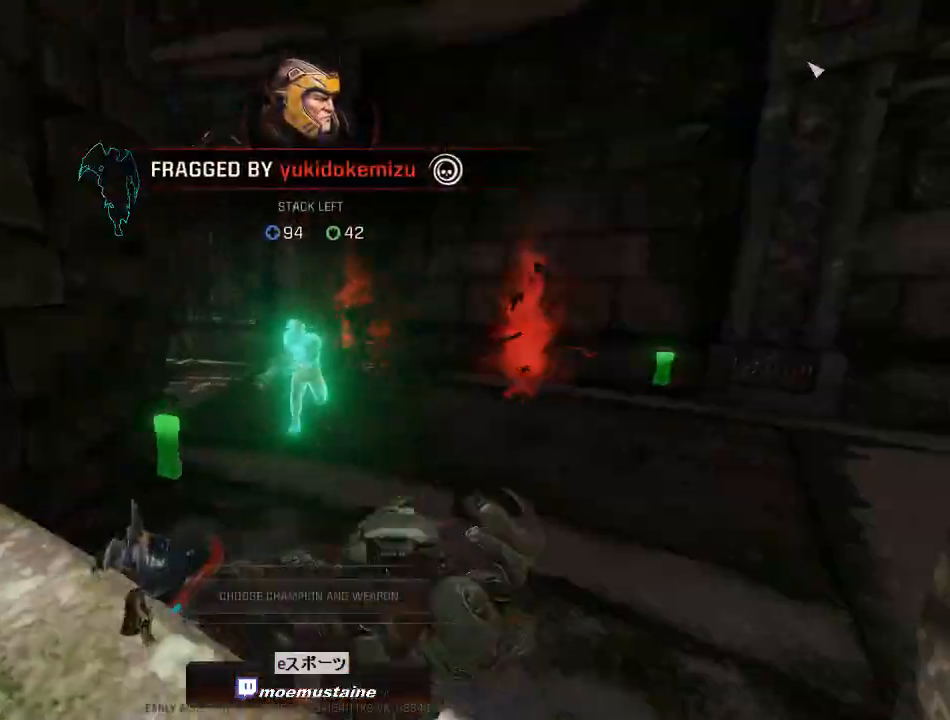
{"keys": [], "mouse": [], "events": [[33, "w", "up"]]}
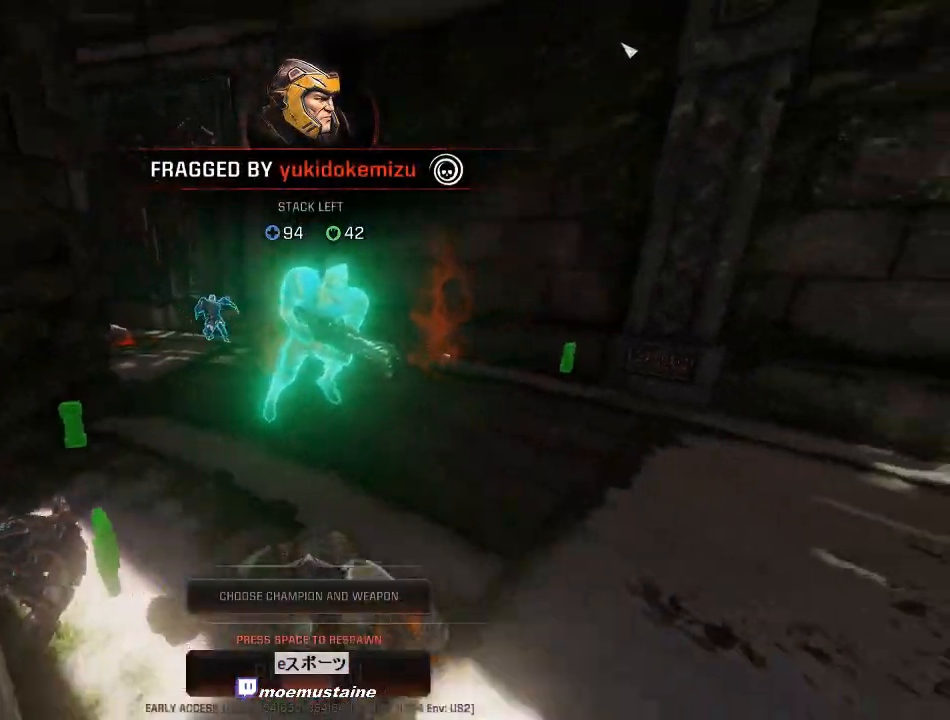
{"keys": [], "mouse": []}
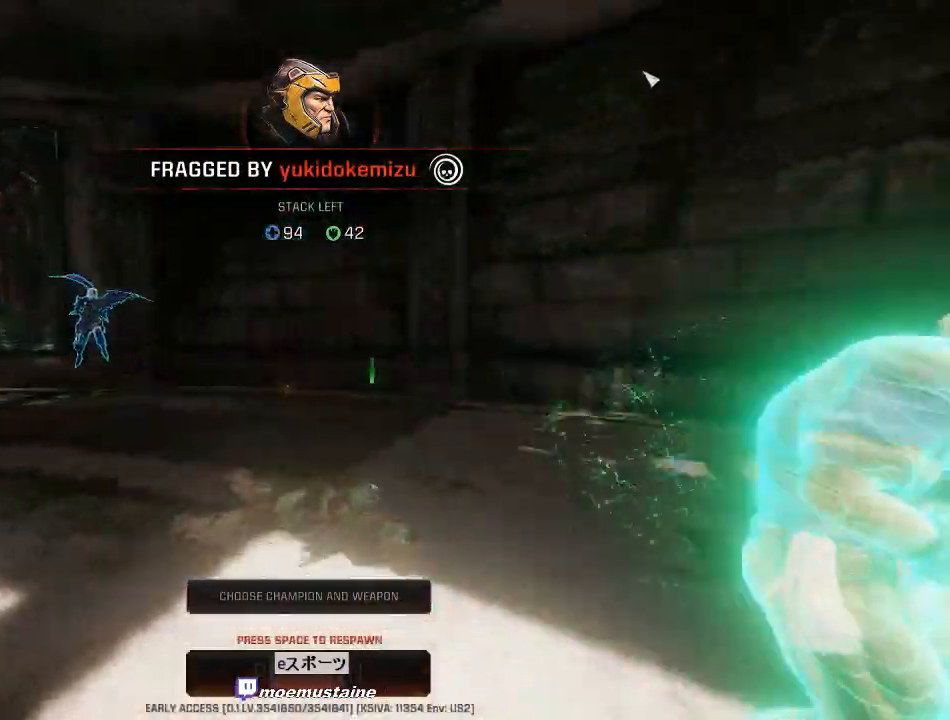
{"keys": [], "mouse": [], "events": []}
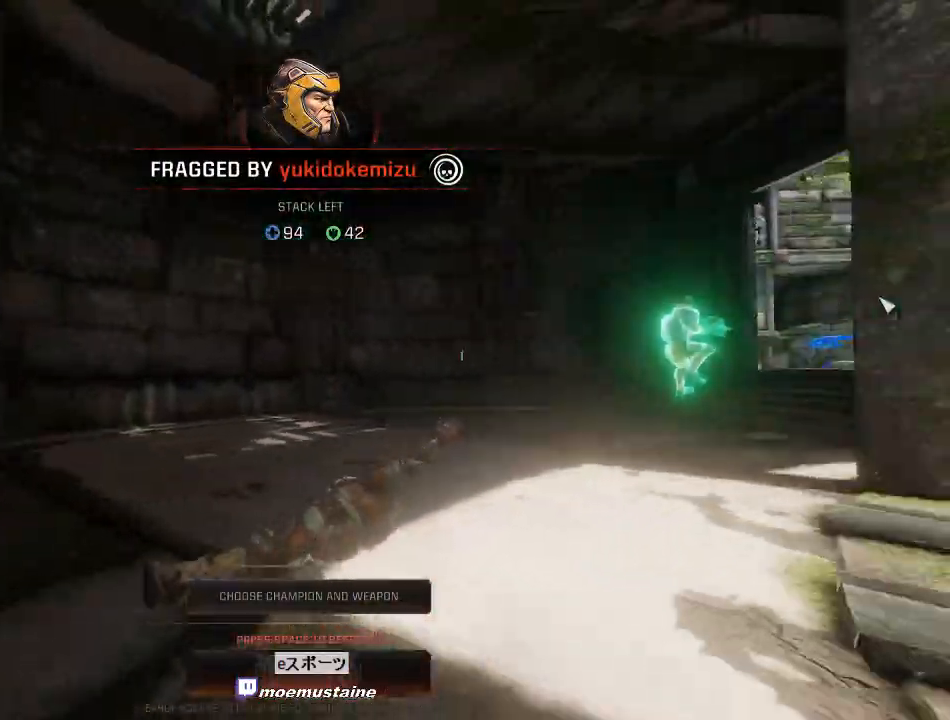
{"keys": [], "mouse": [], "events": []}
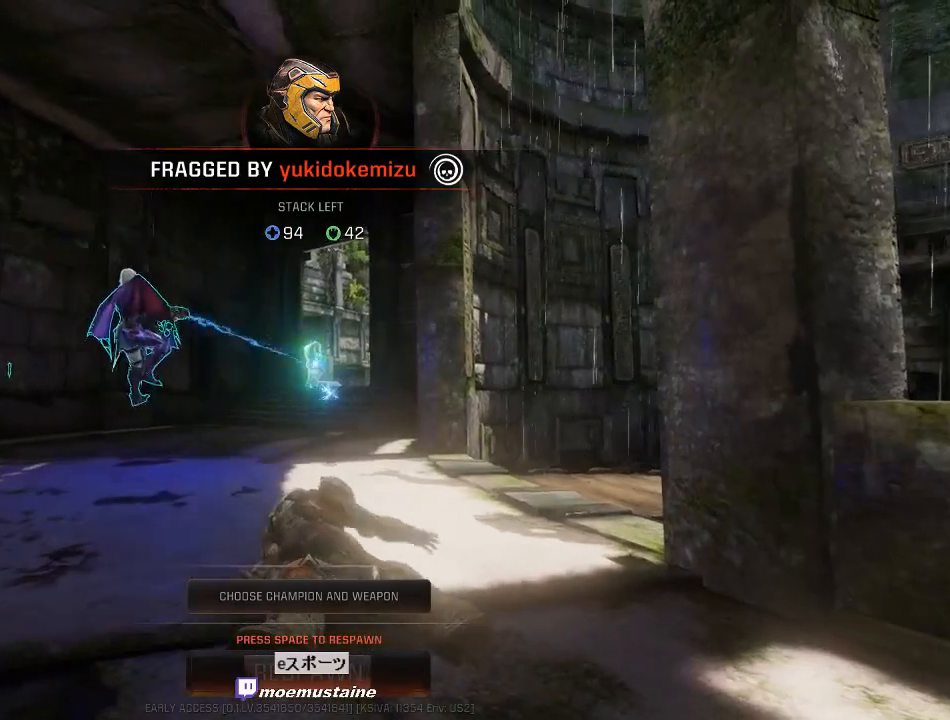
{"keys": [], "mouse": [], "events": []}
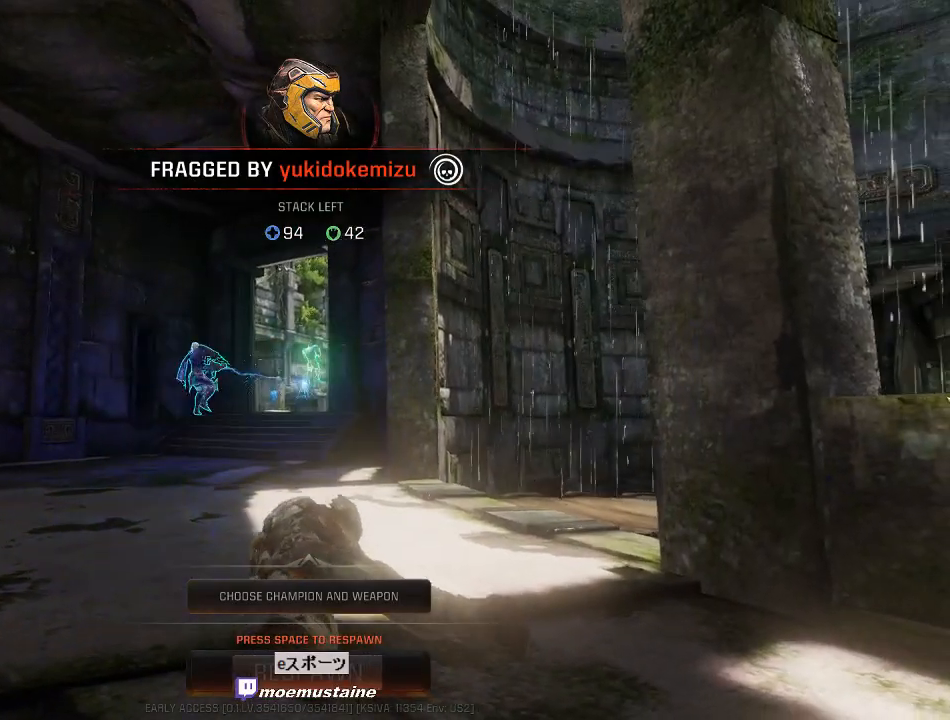
{"keys": [], "mouse": [], "events": []}
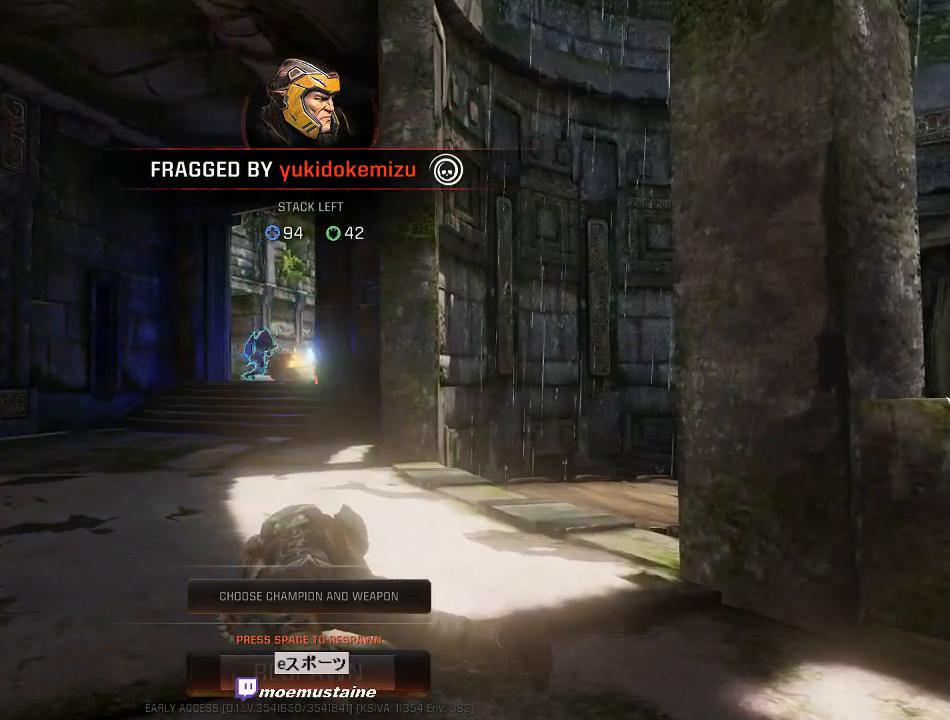
{"keys": [], "mouse": [], "events": []}
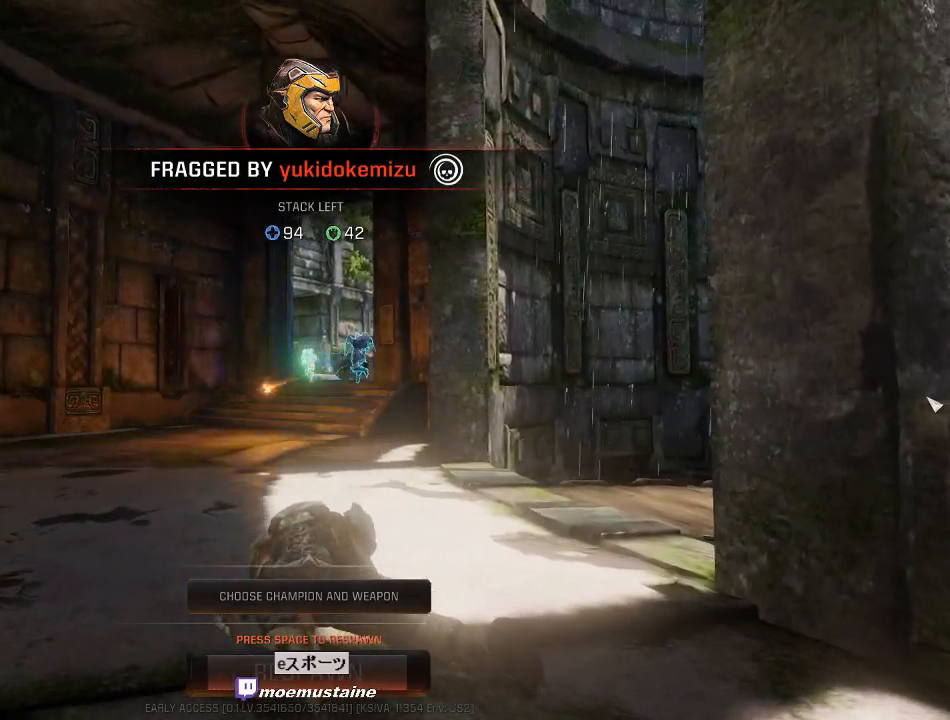
{"keys": ["space"], "mouse": [], "events": [[317, "space", "down"], [450, "space", "up"], [483, "space", "down"]]}
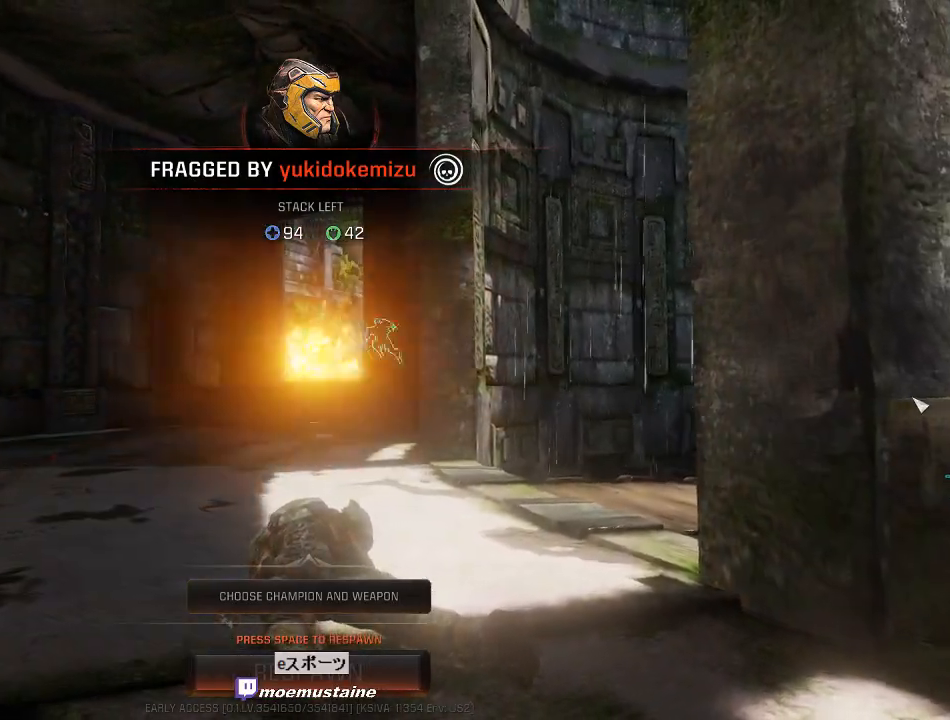
{"keys": [], "mouse": [], "events": [[250, "space", "up"]]}
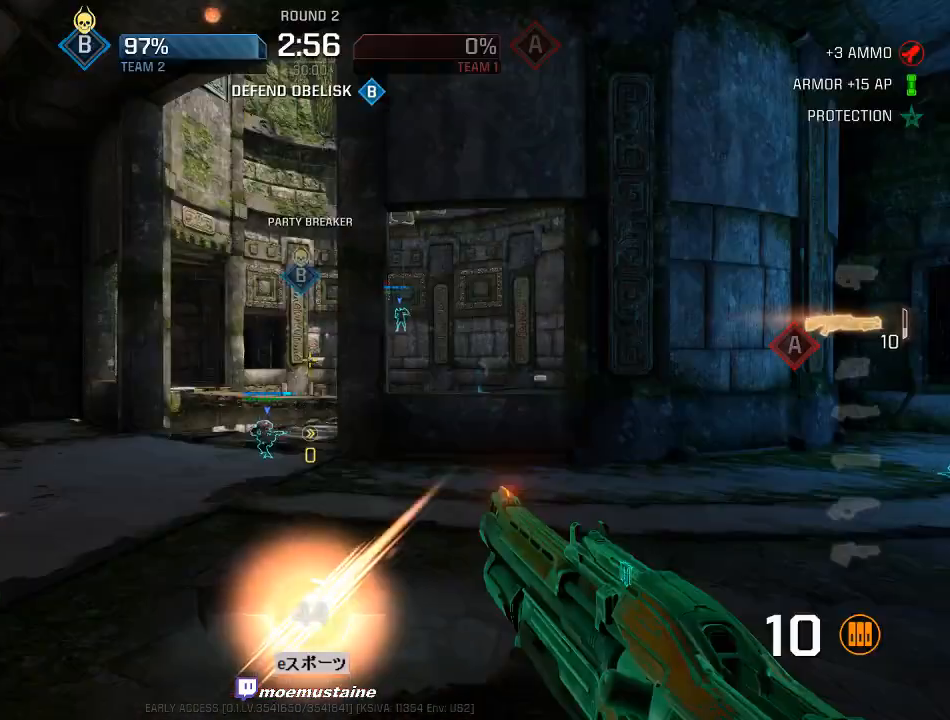
{"keys": ["a", "w"], "mouse": [], "events": [[317, "w", "down"], [500, "a", "down"]]}
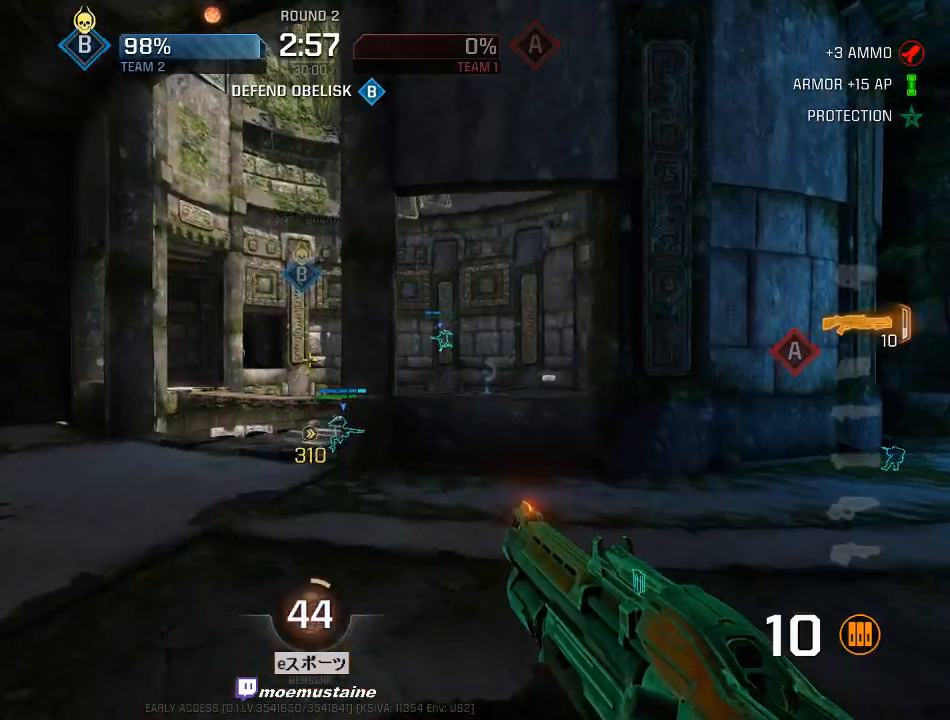
{"keys": ["a", "w"], "mouse": ["right"], "events": [[217, "a", "up"], [283, "a", "down"], [433, "mouse_right", "down"]]}
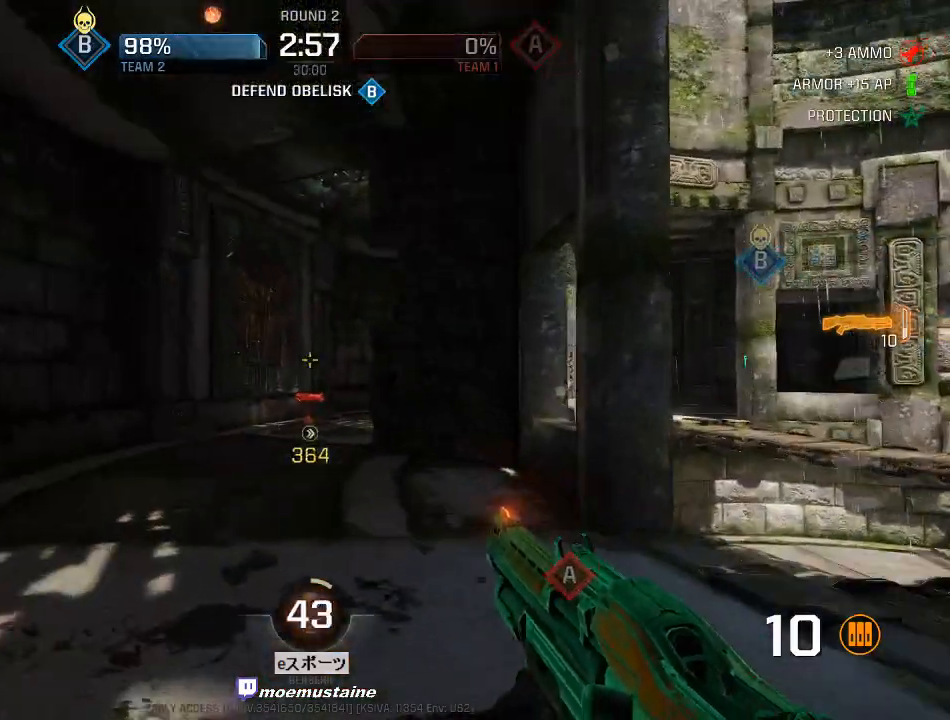
{"keys": ["d", "w"], "mouse": [], "events": [[17, "mouse_right", "up"], [417, "d", "down"], [450, "a", "up"]]}
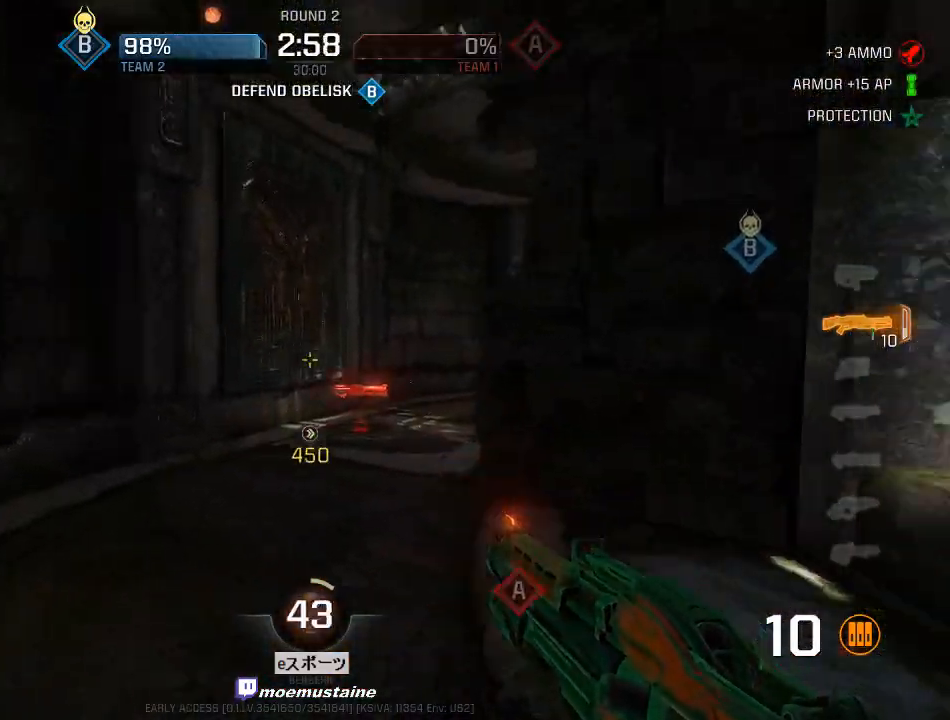
{"keys": ["d", "w"], "mouse": [], "events": [[50, "mouse_right", "down"], [167, "mouse_right", "up"]]}
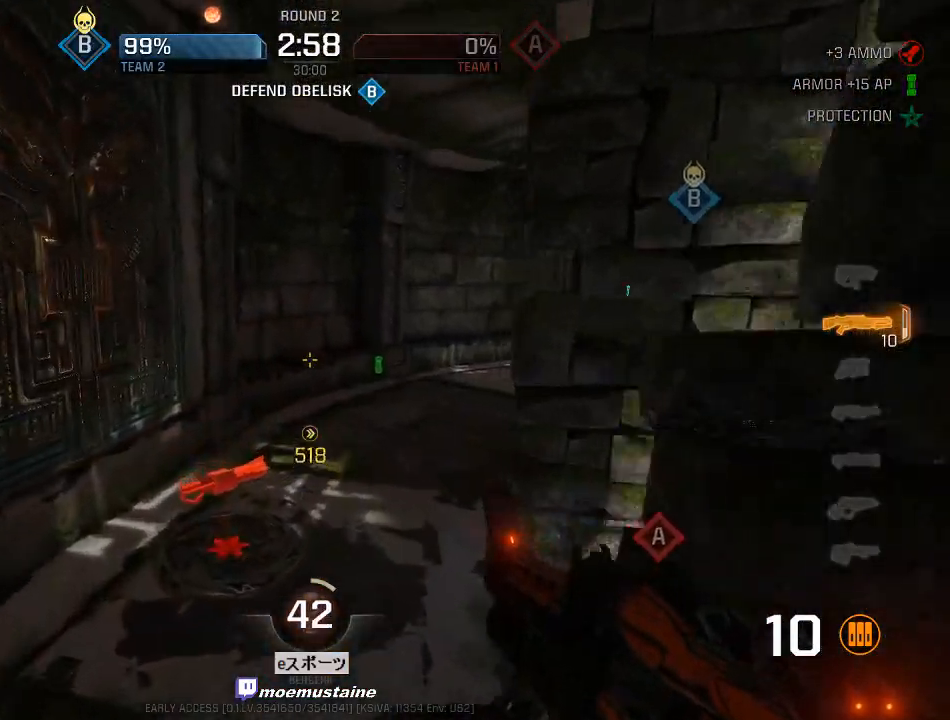
{"keys": ["d", "w"], "mouse": ["right"], "events": [[483, "mouse_right", "down"]]}
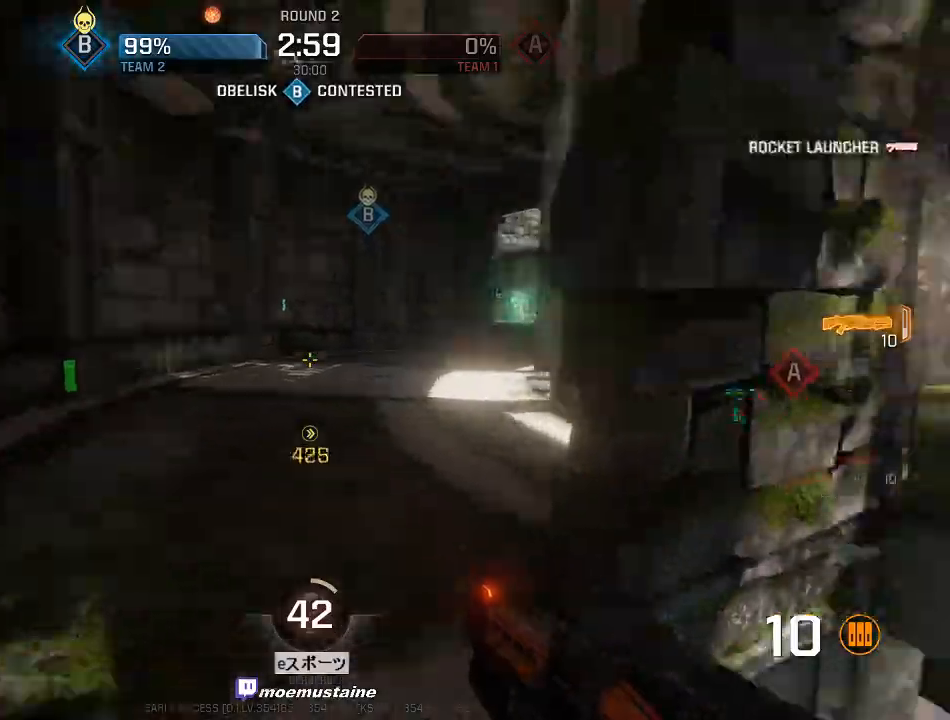
{"keys": ["d", "w"], "mouse": [], "events": [[83, "mouse_right", "up"]]}
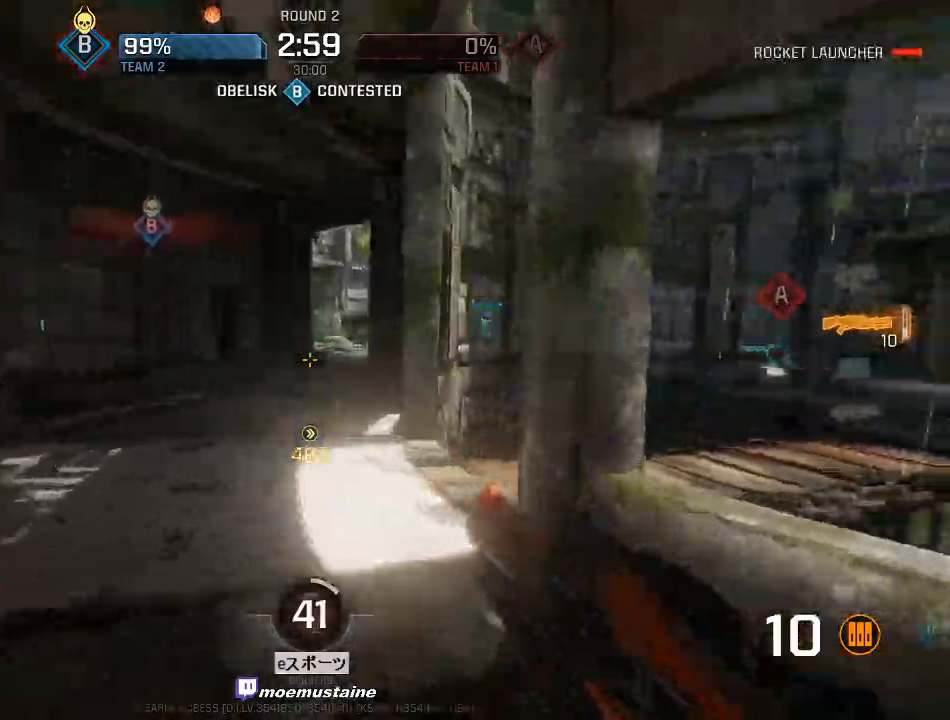
{"keys": ["d", "w"], "mouse": [], "events": [[133, "mouse_right", "down"], [267, "mouse_right", "up"]]}
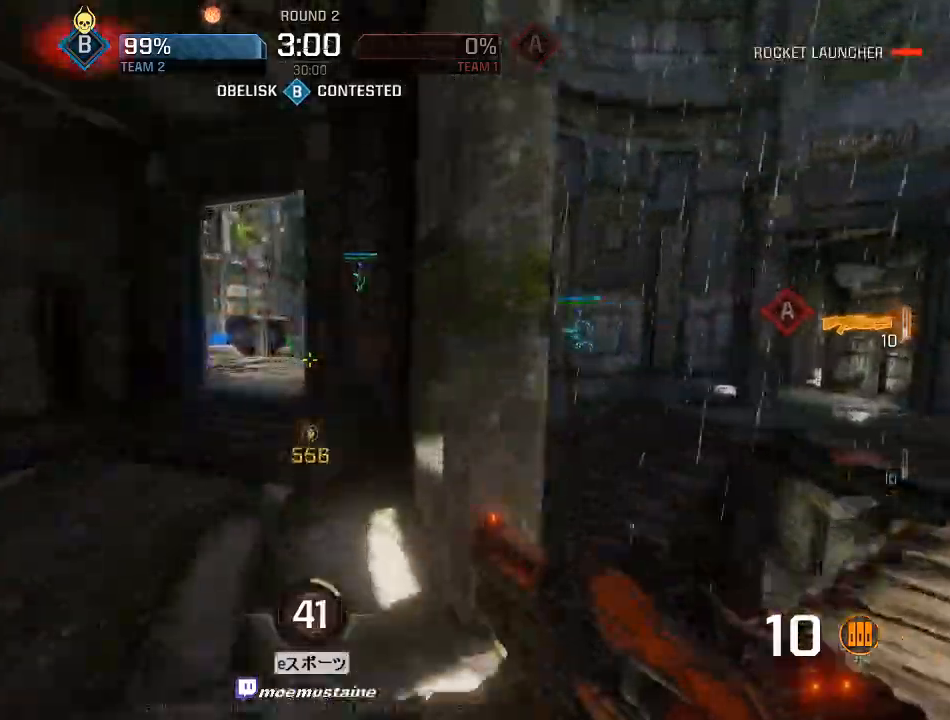
{"keys": ["d", "w"], "mouse": ["right"], "events": [[383, "mouse_right", "down"]]}
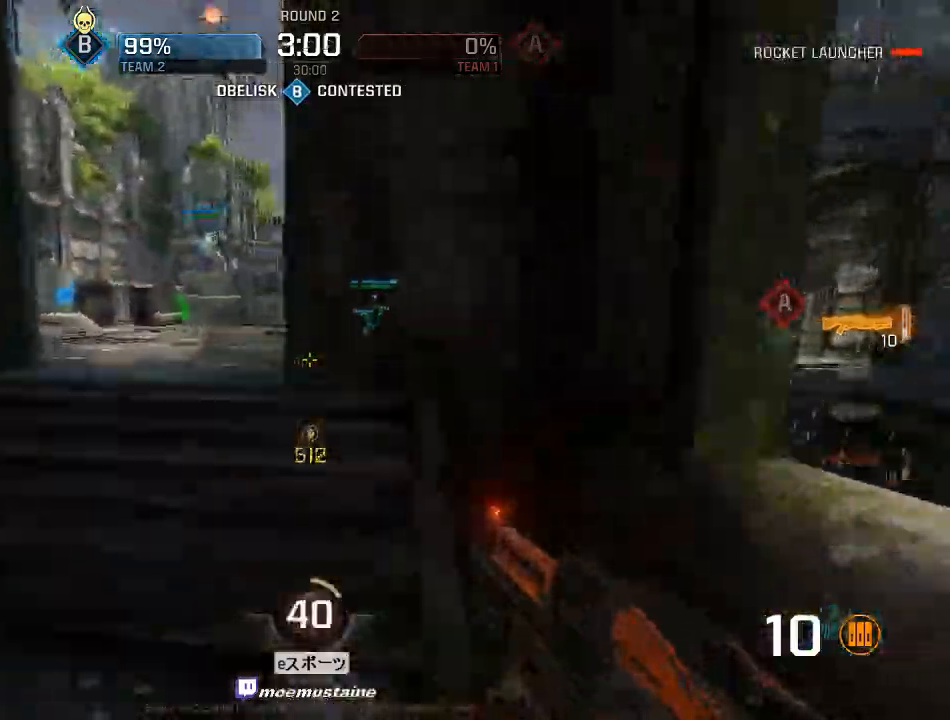
{"keys": ["a", "w"], "mouse": [], "events": [[67, "mouse_right", "up"], [133, "d", "up"], [183, "a", "down"], [183, "mouse_right", "down"], [333, "mouse_right", "up"]]}
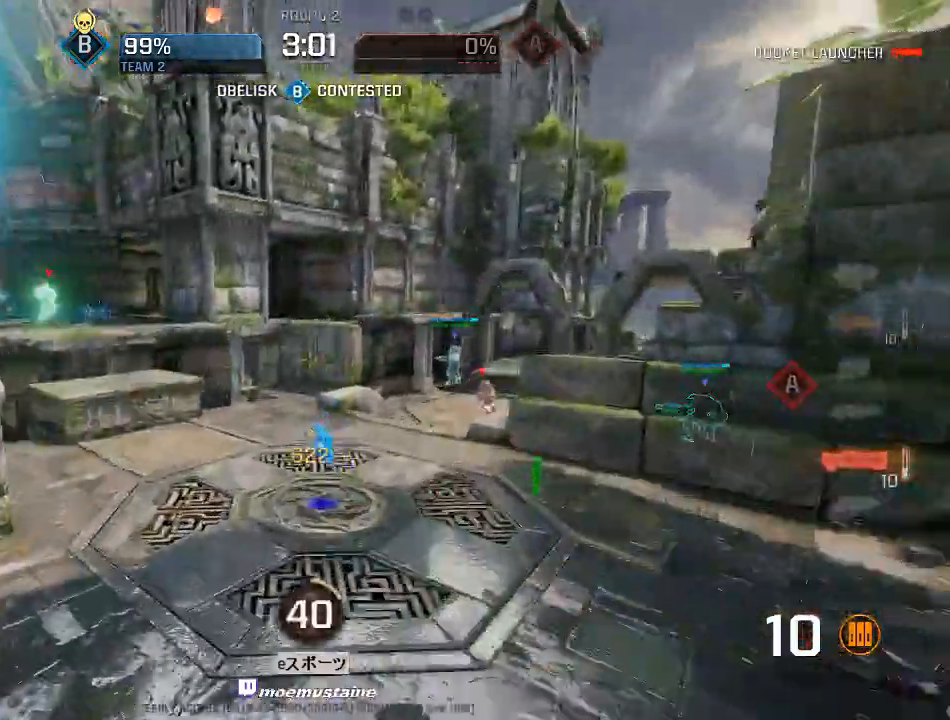
{"keys": ["a", "w"], "mouse": [], "events": [[283, "mouse_left", "down"], [450, "mouse_left", "up"]]}
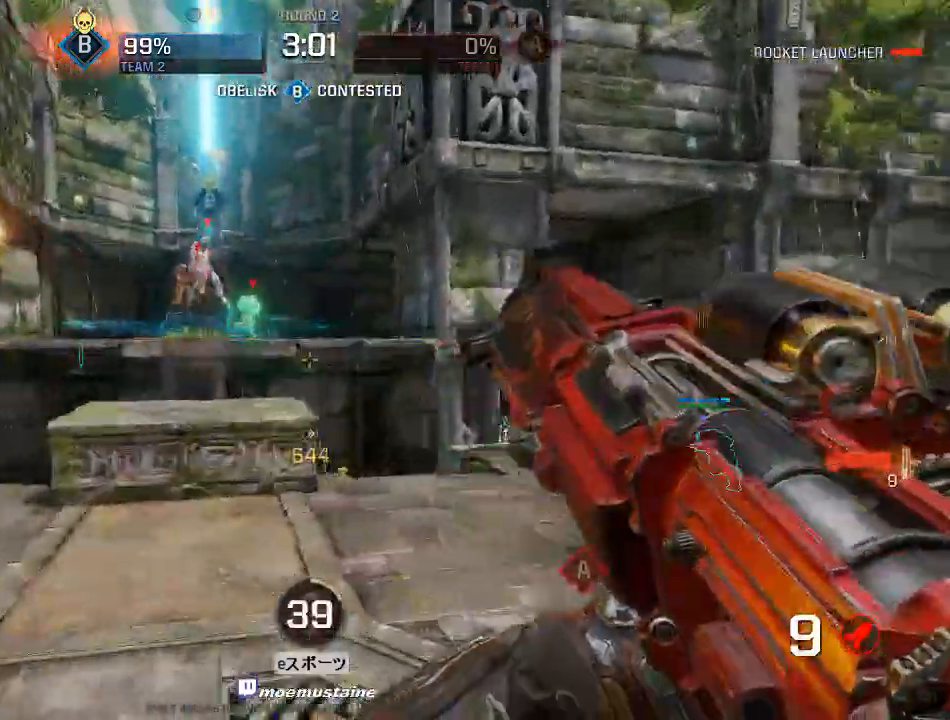
{"keys": ["a"], "mouse": ["right"], "events": [[217, "mouse_right", "down"], [333, "mouse_right", "up"], [383, "mouse_right", "down"], [417, "w", "up"]]}
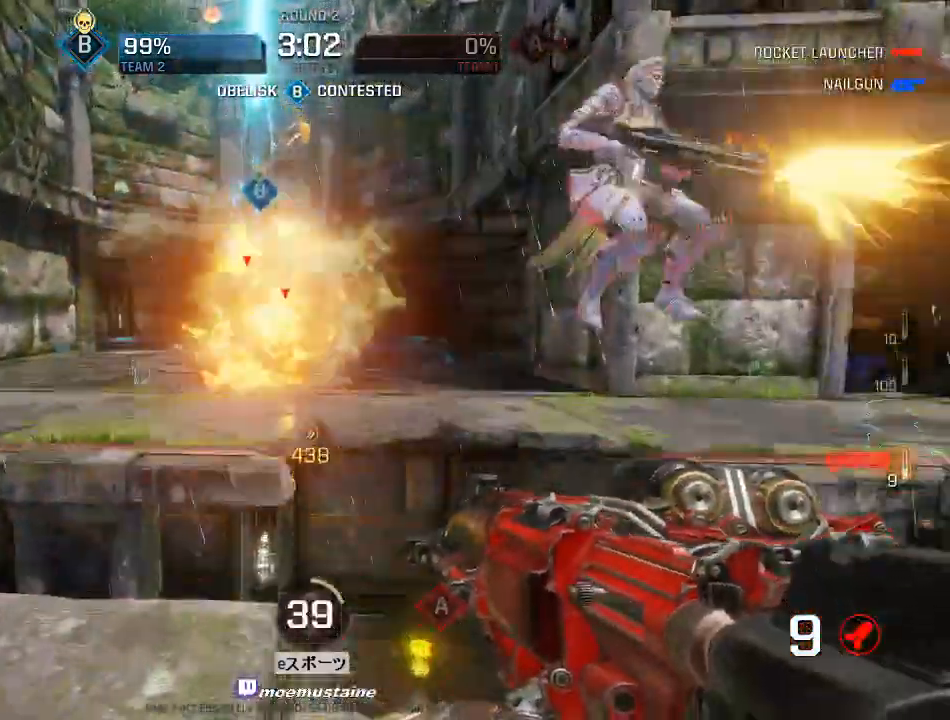
{"keys": ["a"], "mouse": [], "events": [[17, "mouse_right", "up"], [167, "mouse_left", "down"], [250, "w", "down"], [317, "mouse_left", "up"], [417, "w", "up"]]}
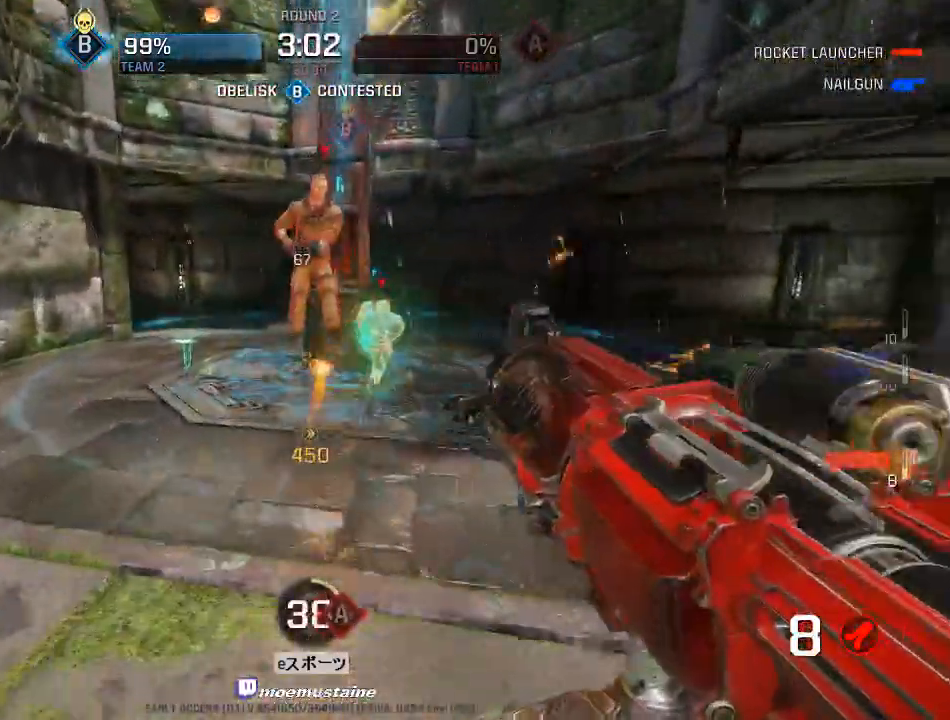
{"keys": ["a", "s"], "mouse": ["left"], "events": [[383, "mouse_left", "down"], [400, "s", "down"]]}
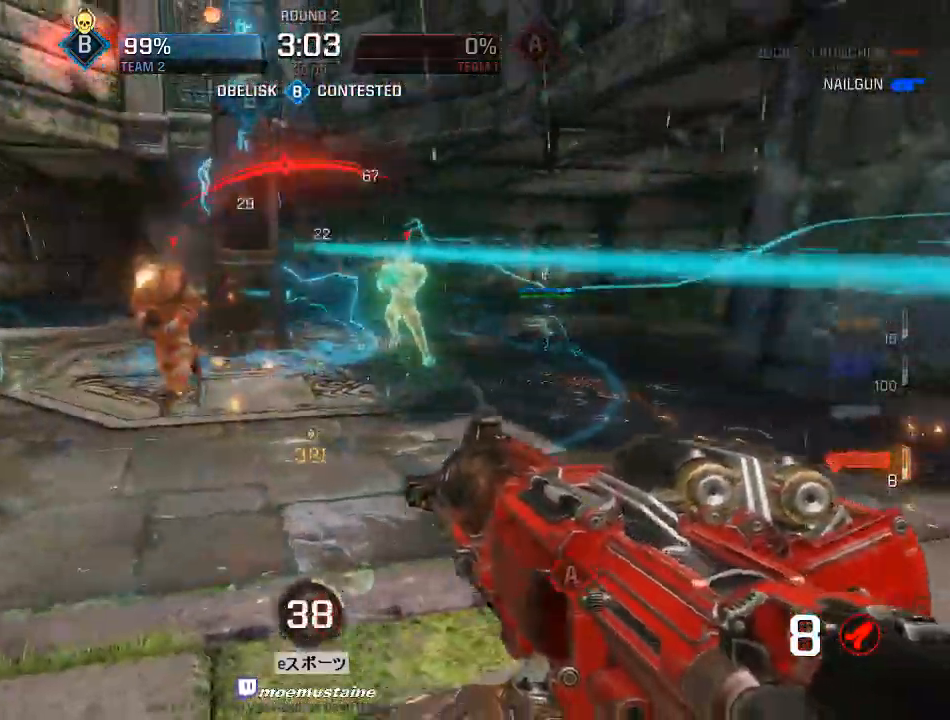
{"keys": ["a", "d", "w"], "mouse": [], "events": [[33, "mouse_left", "up"], [50, "s", "up"], [200, "w", "down"], [317, "a", "up"], [350, "d", "down"], [500, "a", "down"]]}
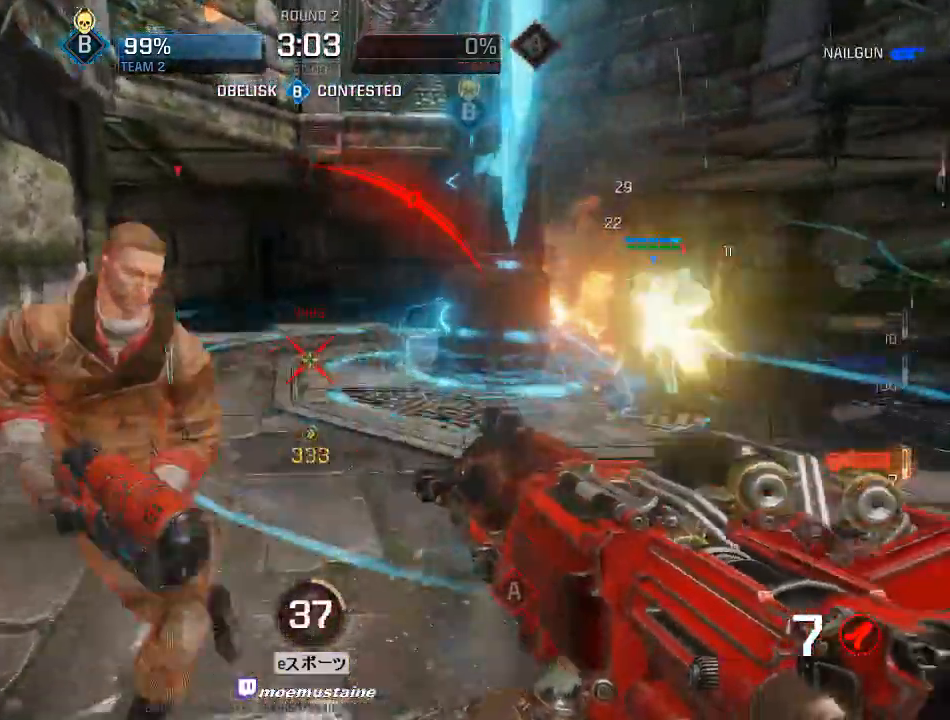
{"keys": ["a", "w"], "mouse": [], "events": [[50, "w", "up"], [67, "d", "up"], [100, "s", "down"], [217, "mouse_left", "down"], [350, "s", "up"], [383, "mouse_left", "up"], [450, "w", "down"]]}
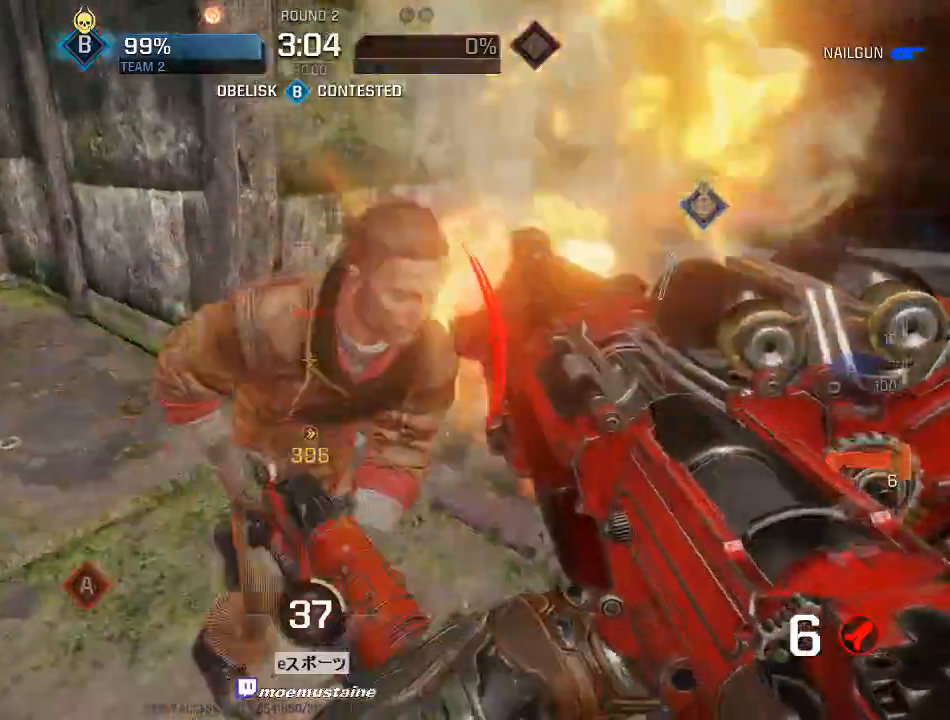
{"keys": ["a", "d", "s"], "mouse": ["left"], "events": [[17, "a", "up"], [100, "d", "down"], [400, "w", "up"], [450, "a", "down"], [467, "s", "down"], [500, "mouse_left", "down"]]}